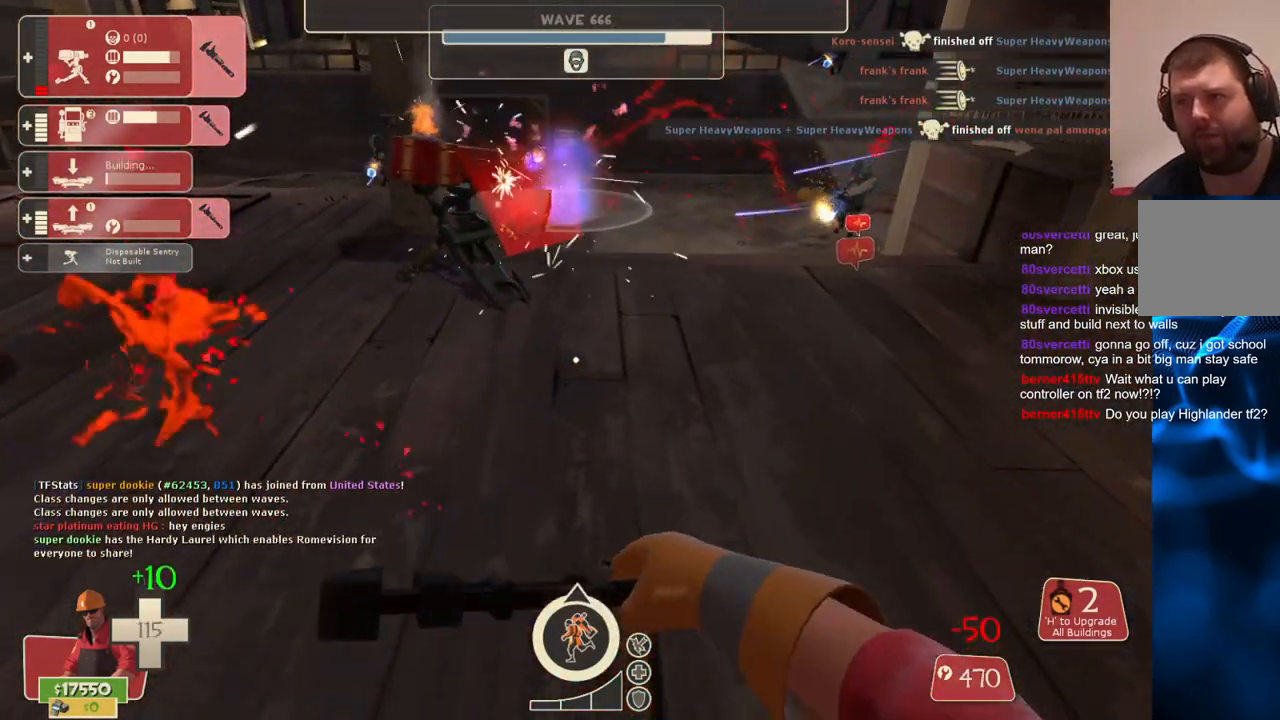
Gameplay with a controller (PlayStation layout); each line is a JSON object with the inputs held at the frame after it. "events" lists button and stick changes between this image and that frame as [ms after this image, input, new state], when the widget could be followed in between. Not read: L3.
{"buttons": ["R2"], "left_stick": "center", "right_stick": "center", "events": [[117, "left_stick", "up"], [367, "left_stick", "center"]]}
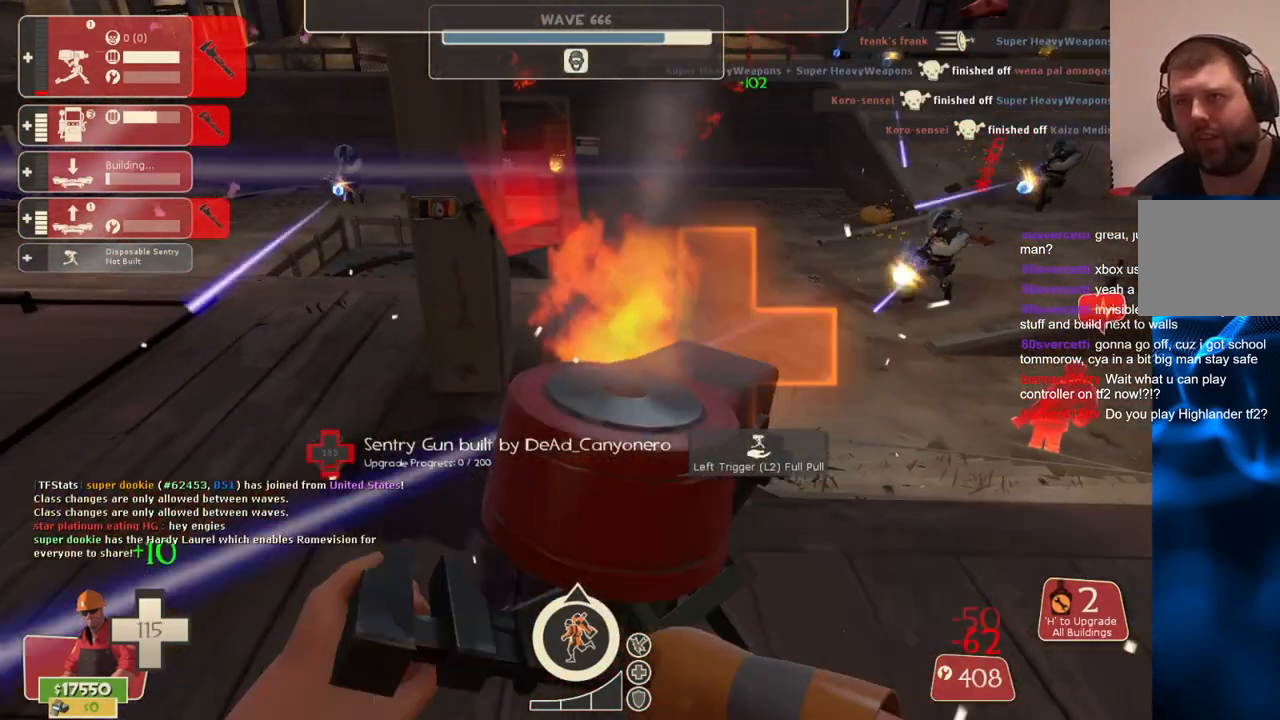
{"buttons": ["R2"], "left_stick": "center", "right_stick": "center", "events": []}
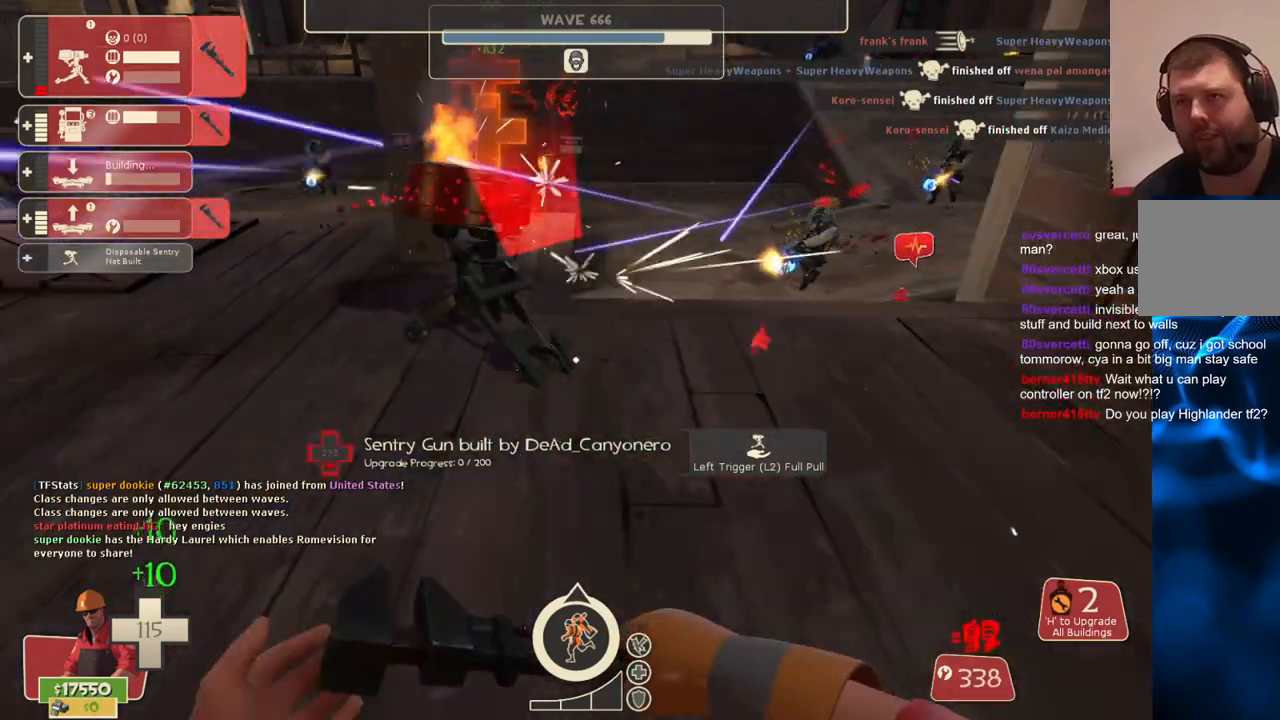
{"buttons": ["R2"], "left_stick": "up", "right_stick": "center", "events": [[150, "left_stick", "up"]]}
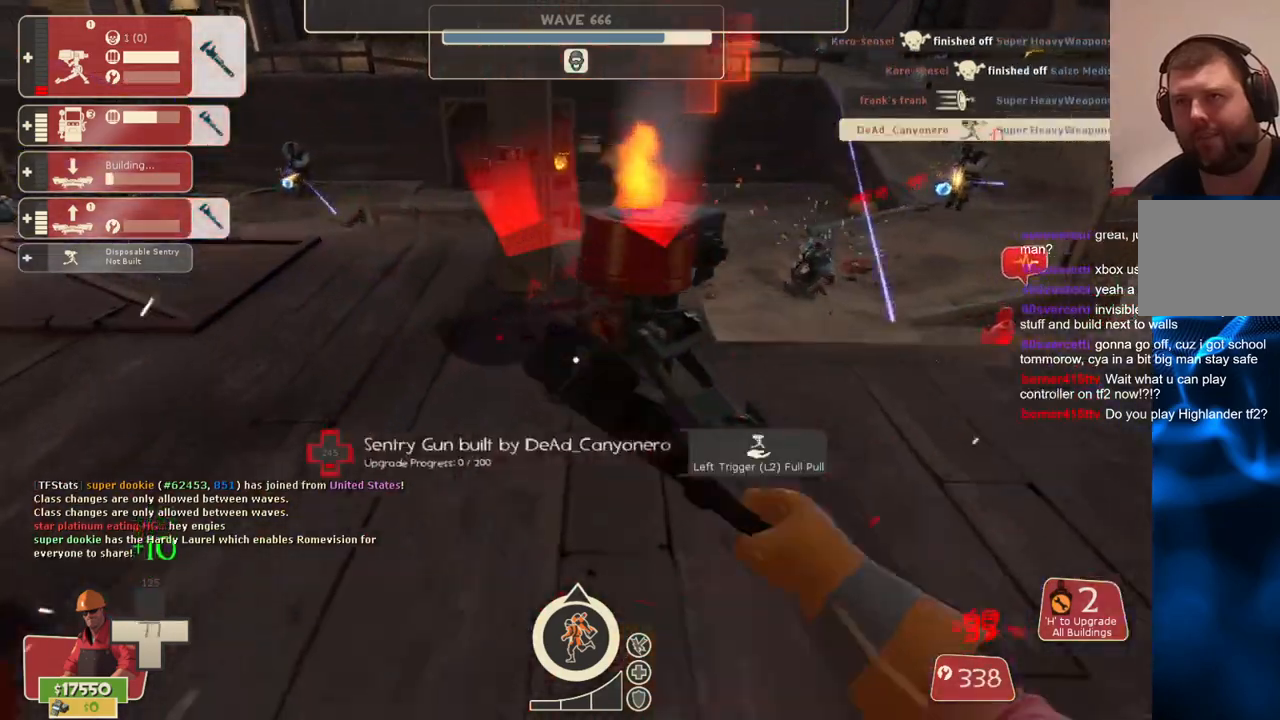
{"buttons": ["R2"], "left_stick": "up", "right_stick": "right", "events": [[200, "left_stick", "center"], [333, "right_stick", "right"], [500, "left_stick", "up"]]}
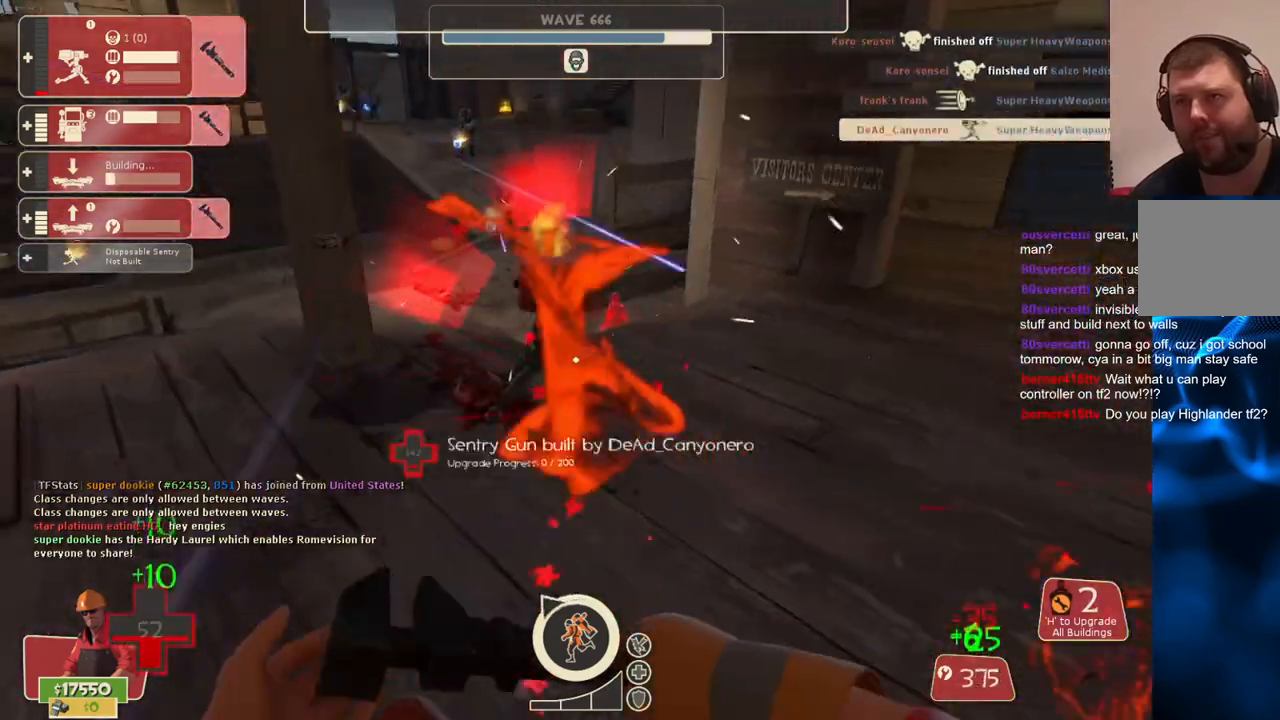
{"buttons": ["R2"], "left_stick": "up", "right_stick": "center", "events": [[100, "left_stick", "center"], [350, "right_stick", "left"], [367, "left_stick", "up-left"], [467, "left_stick", "up"], [483, "right_stick", "center"]]}
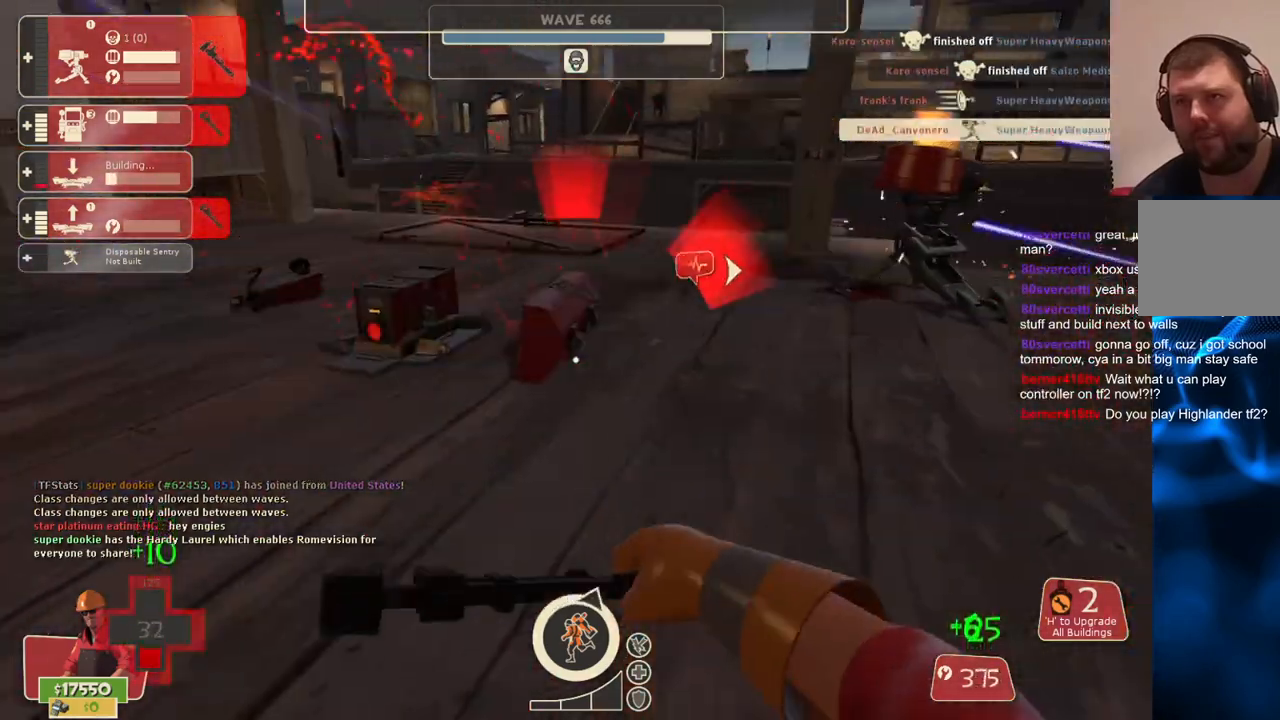
{"buttons": ["R2"], "left_stick": "up", "right_stick": "center", "events": []}
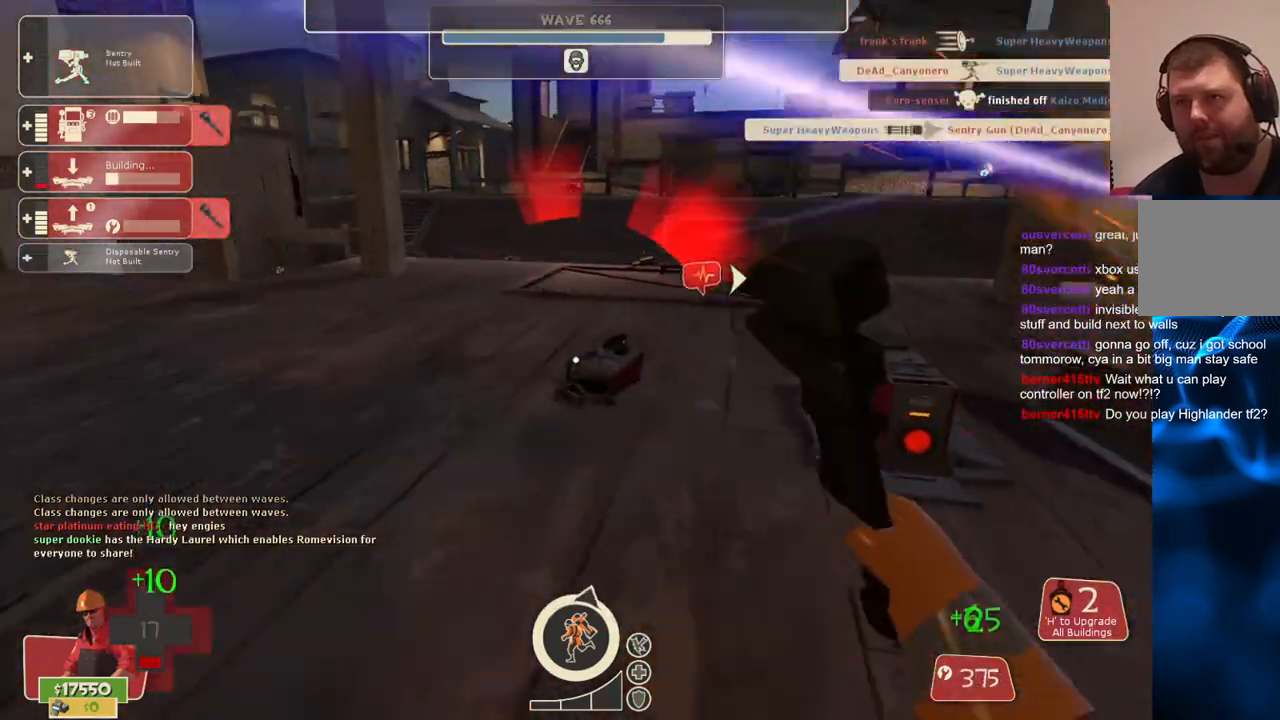
{"buttons": ["R2"], "left_stick": "up-right", "right_stick": "center", "events": [[50, "R2", "up"], [67, "left_stick", "up-right"], [217, "R2", "down"]]}
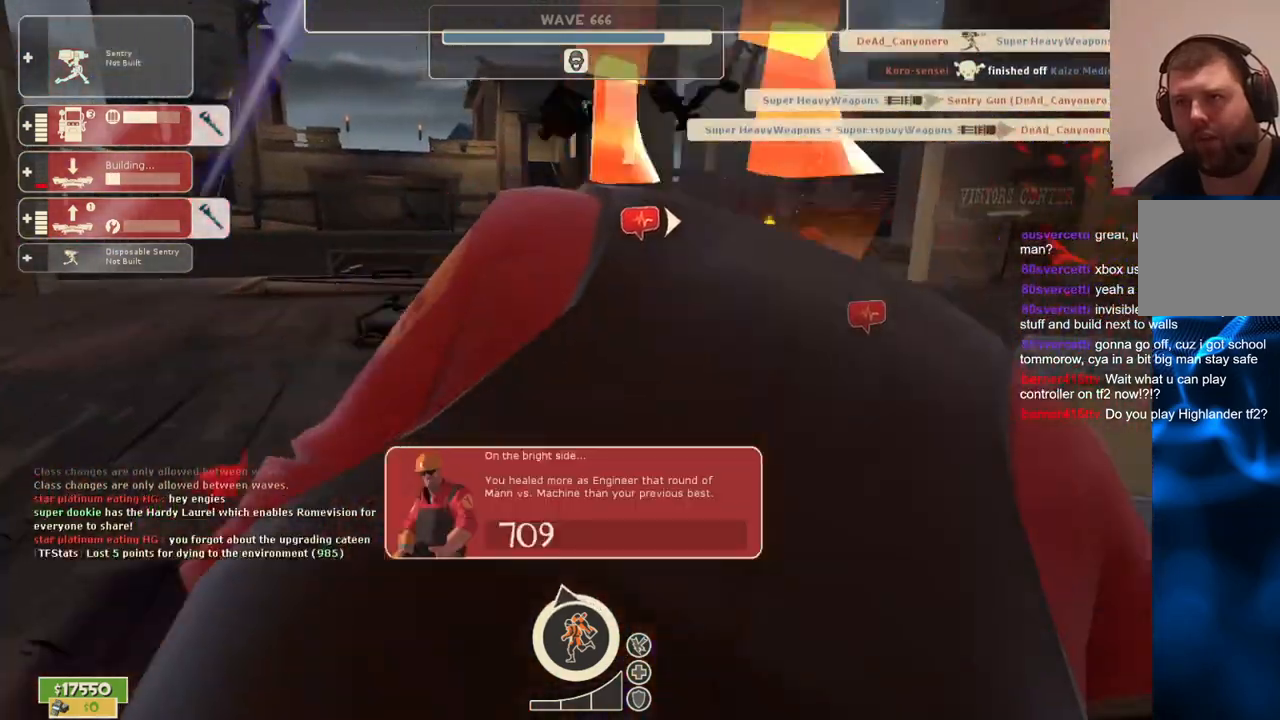
{"buttons": [], "left_stick": "center", "right_stick": "center", "events": [[100, "R2", "up"], [167, "left_stick", "center"]]}
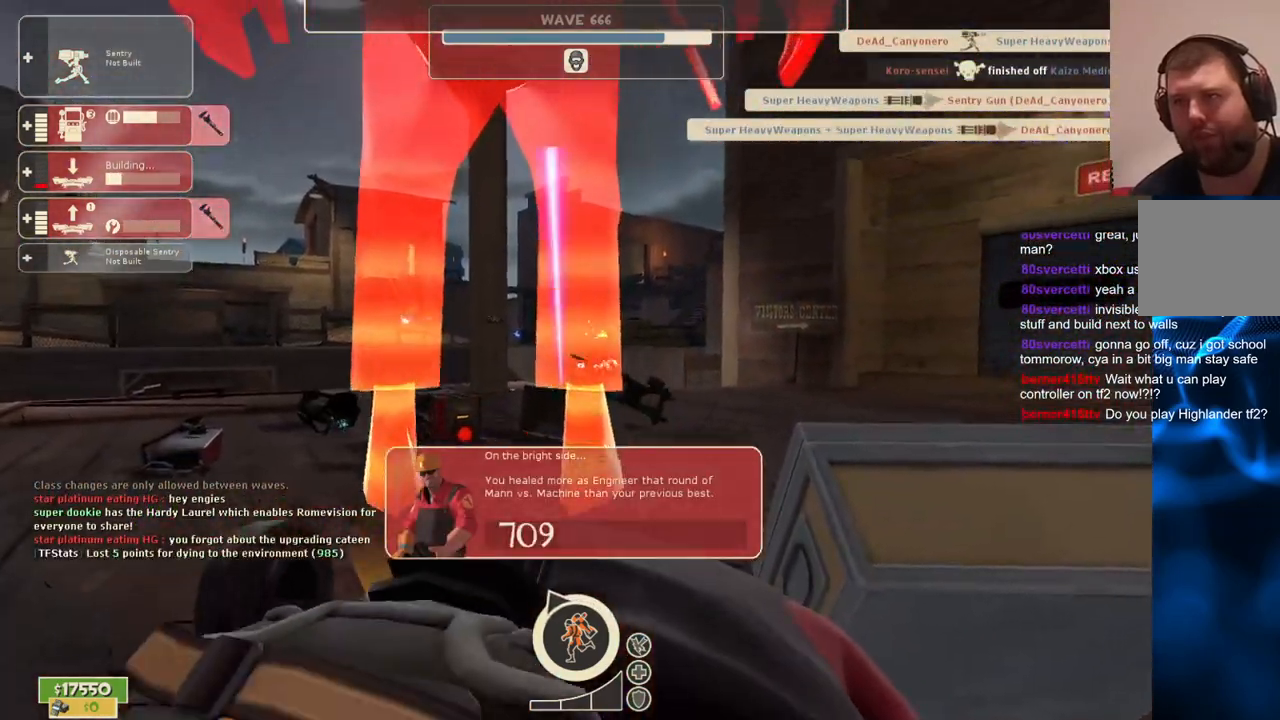
{"buttons": [], "left_stick": "center", "right_stick": "center", "events": []}
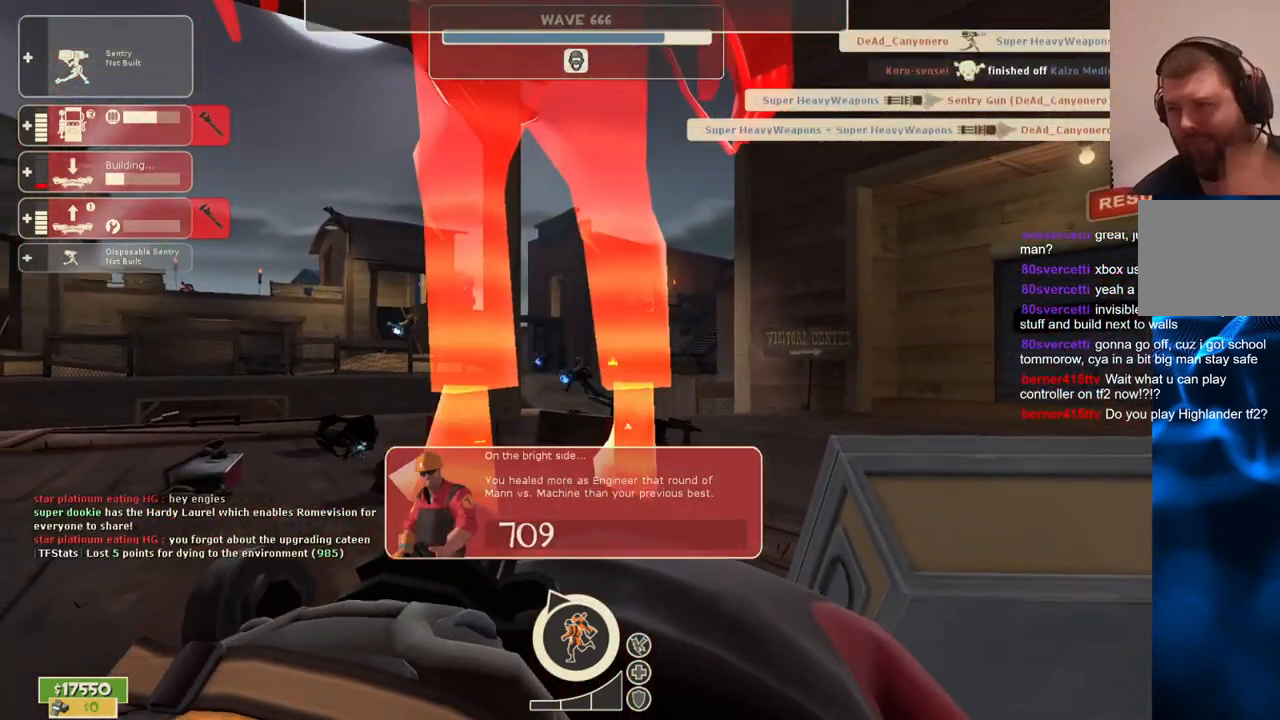
{"buttons": [], "left_stick": "center", "right_stick": "center", "events": []}
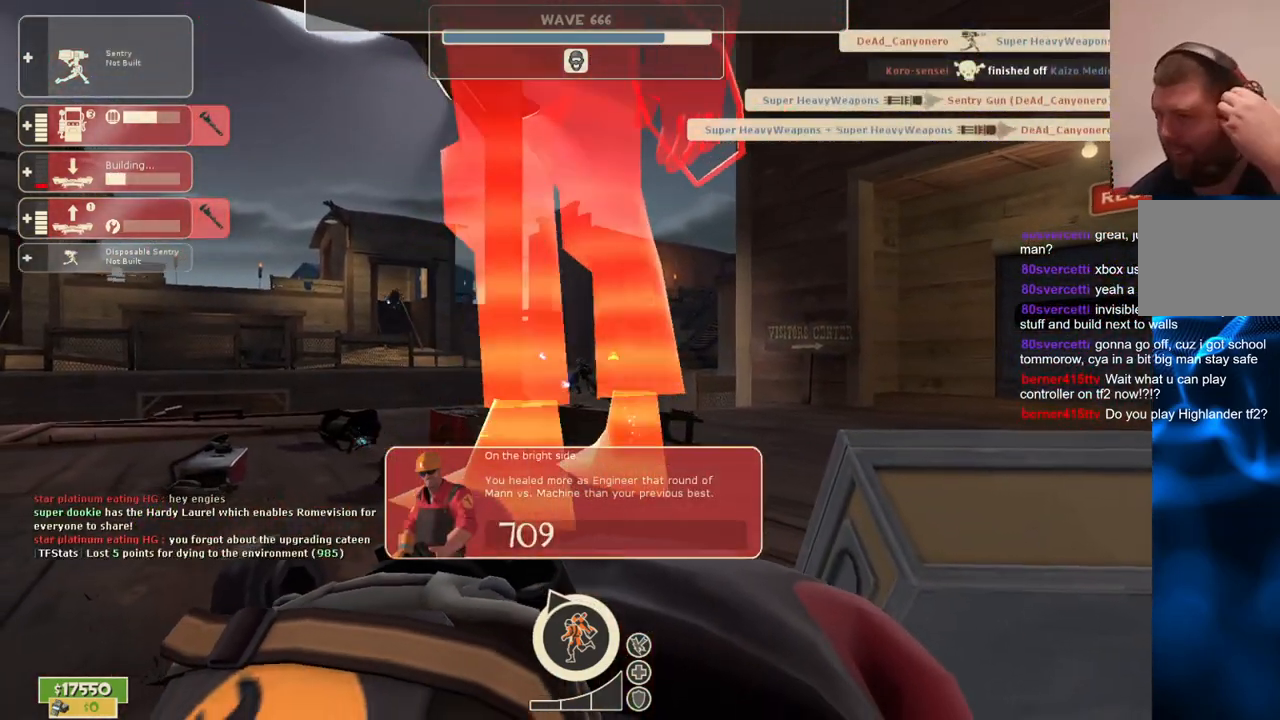
{"buttons": [], "left_stick": "center", "right_stick": "center", "events": []}
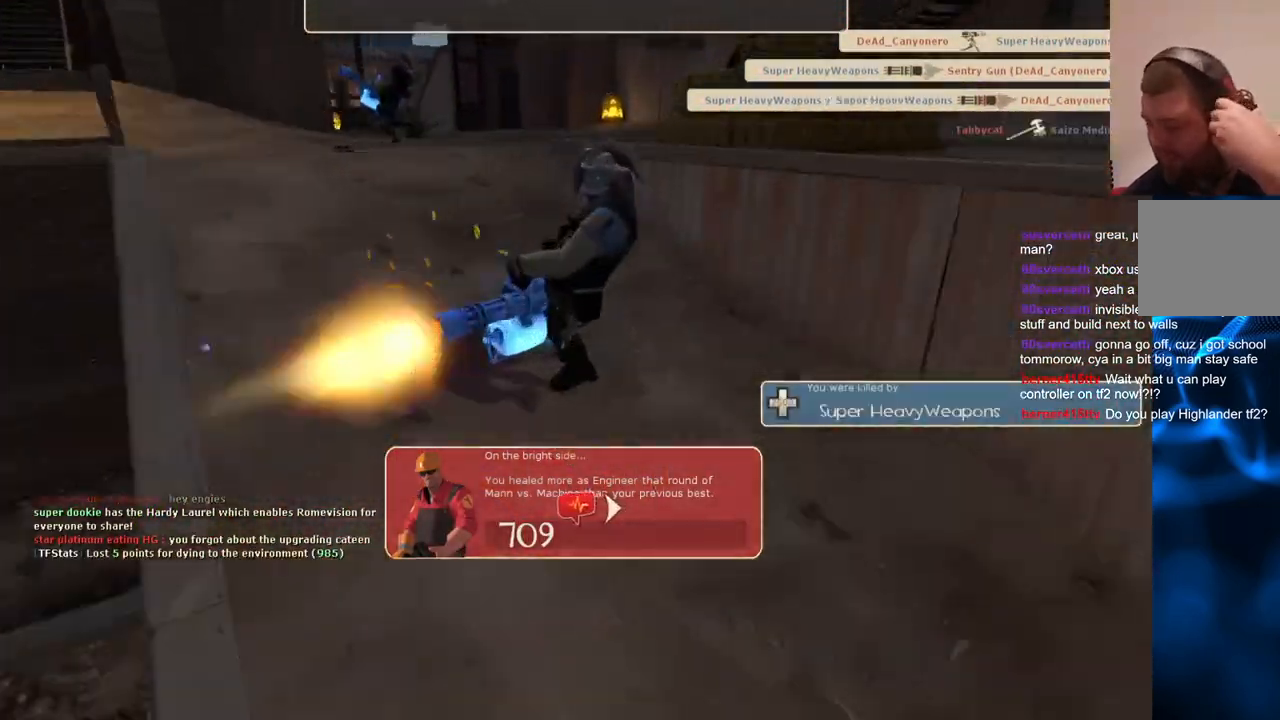
{"buttons": [], "left_stick": "center", "right_stick": "center", "events": []}
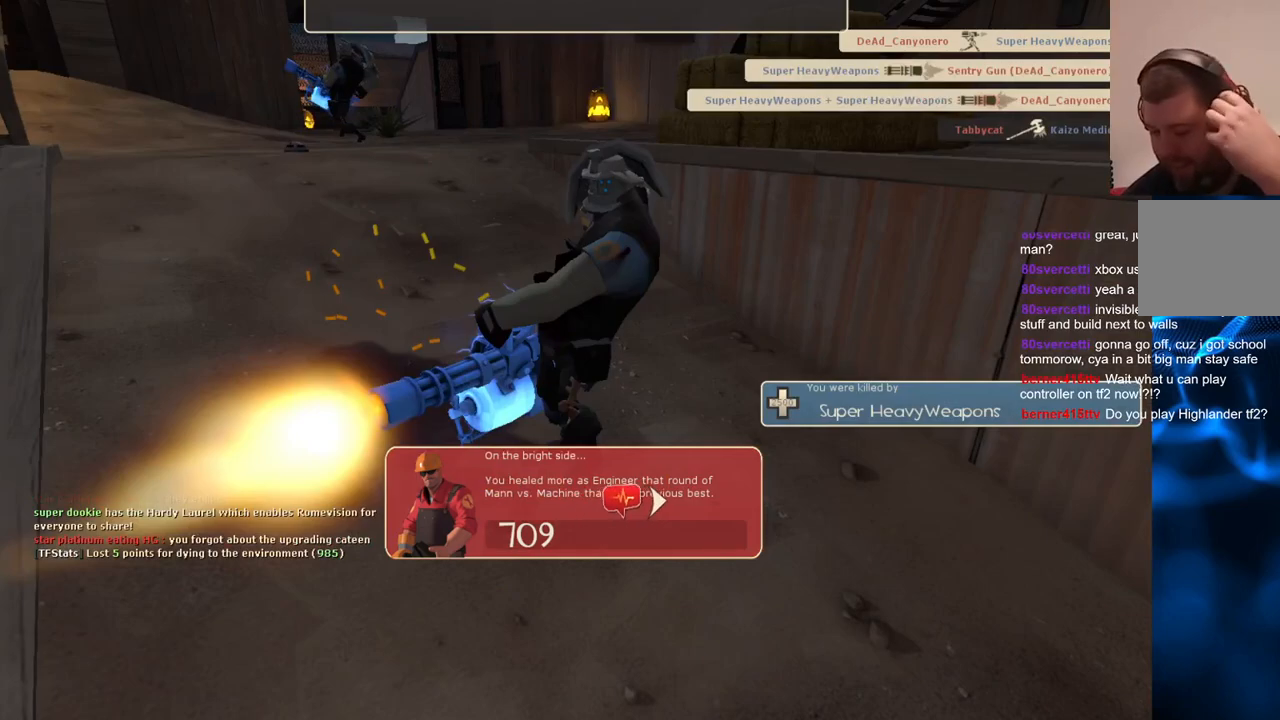
{"buttons": [], "left_stick": "center", "right_stick": "center", "events": []}
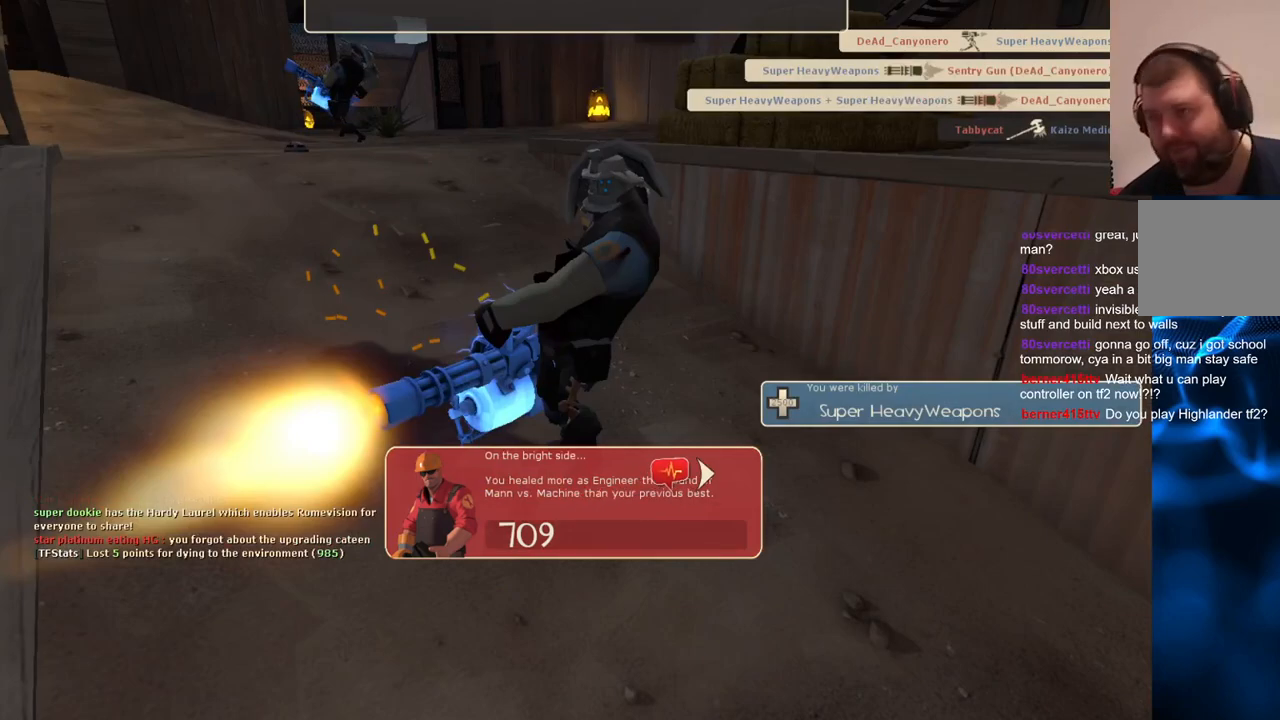
{"buttons": [], "left_stick": "center", "right_stick": "center", "events": []}
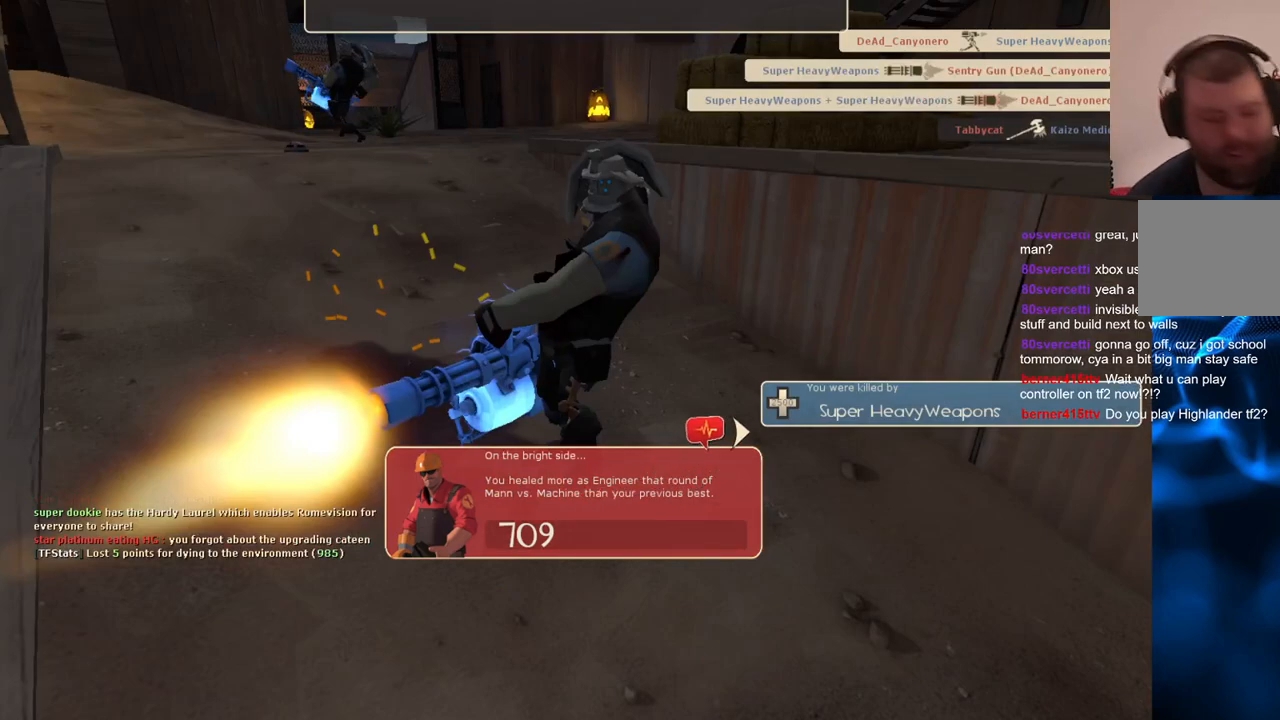
{"buttons": [], "left_stick": "center", "right_stick": "center", "events": []}
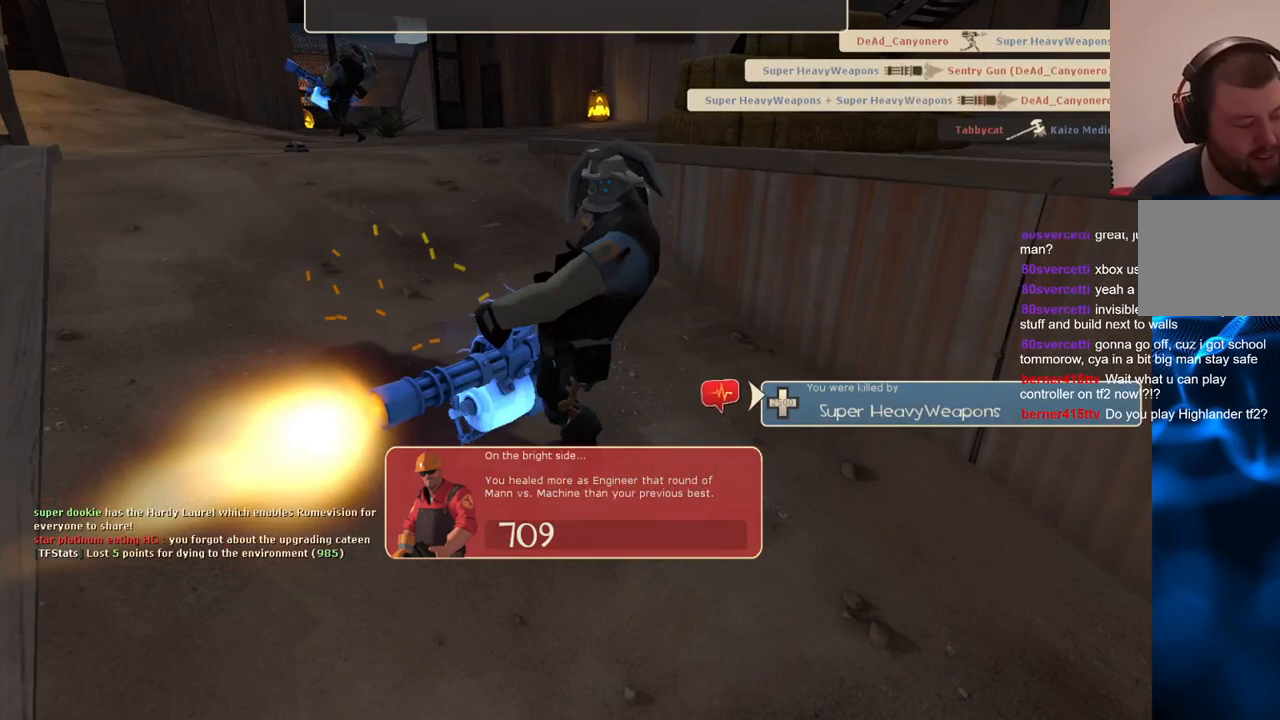
{"buttons": [], "left_stick": "center", "right_stick": "center", "events": []}
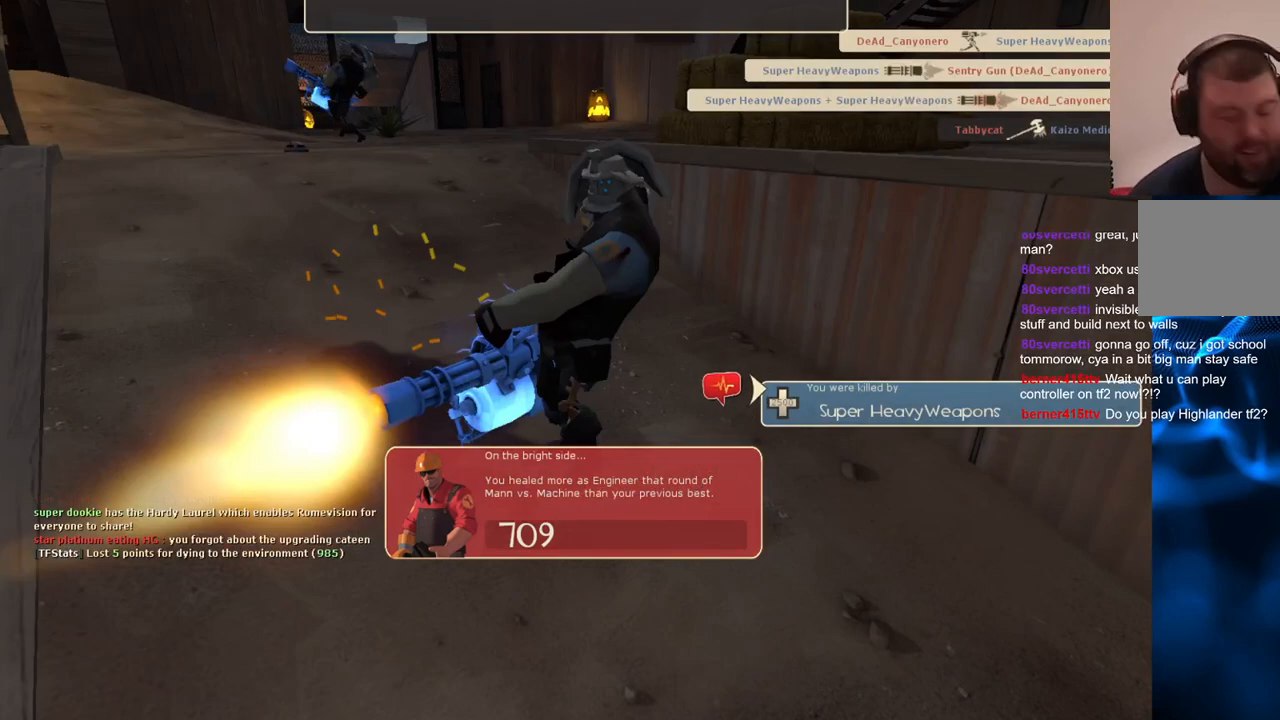
{"buttons": [], "left_stick": "center", "right_stick": "center", "events": []}
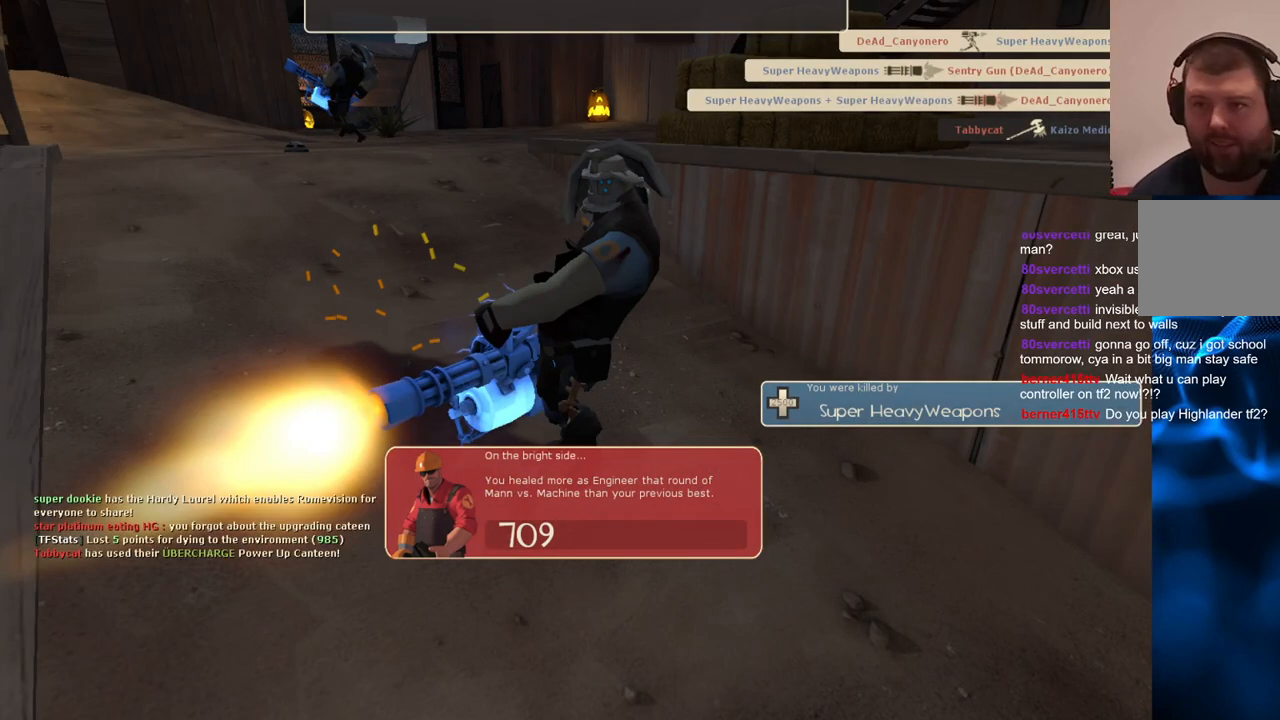
{"buttons": [], "left_stick": "center", "right_stick": "center", "events": [[67, "CROSS", "down"], [233, "CROSS", "up"]]}
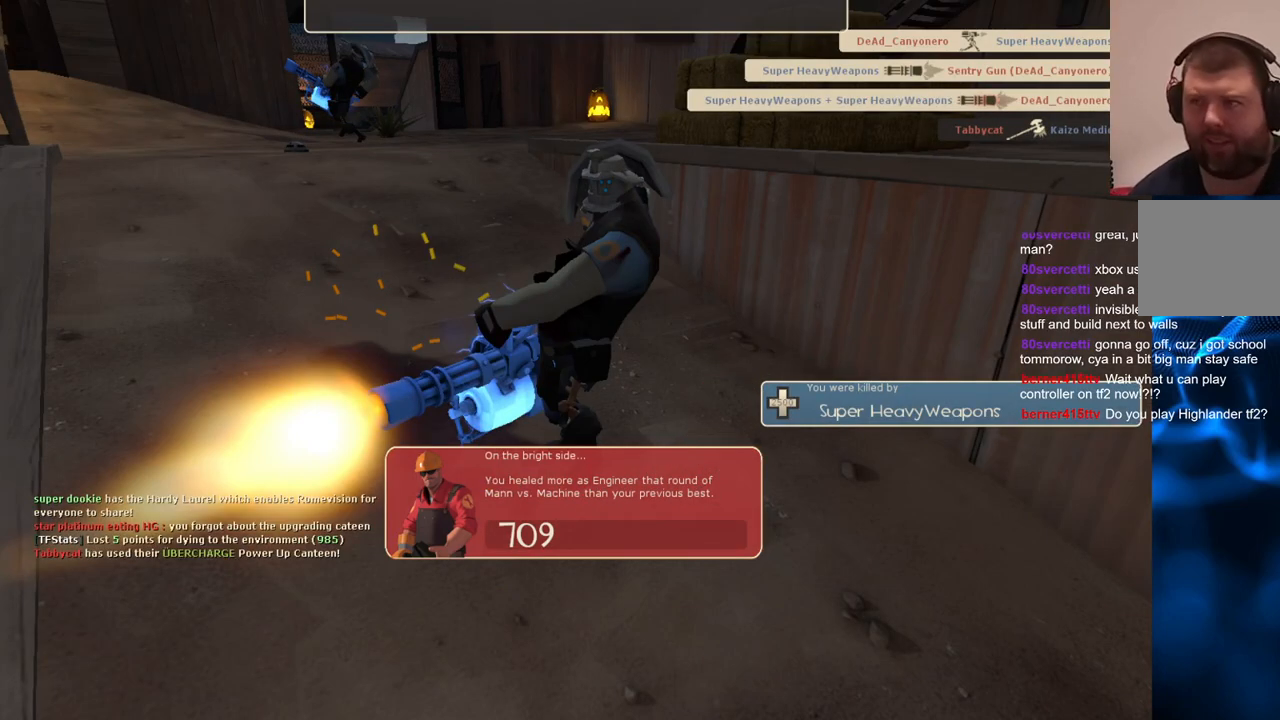
{"buttons": [], "left_stick": "center", "right_stick": "center", "events": []}
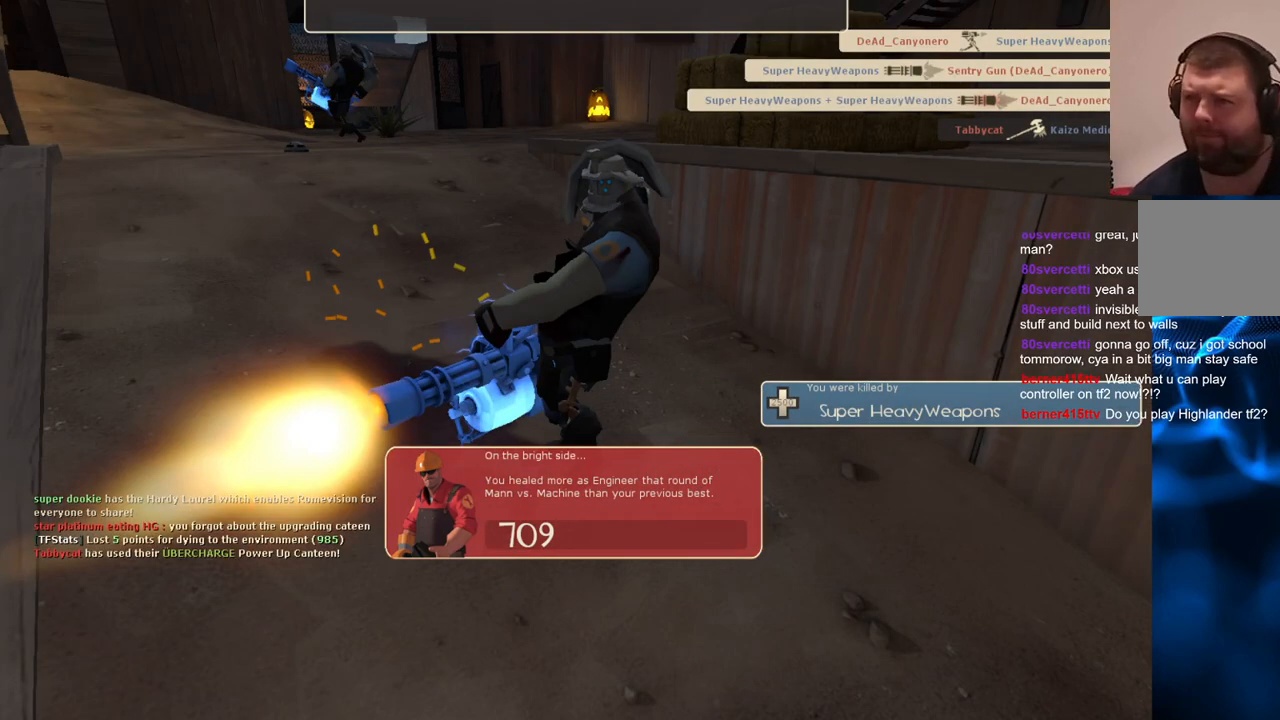
{"buttons": [], "left_stick": "center", "right_stick": "center", "events": []}
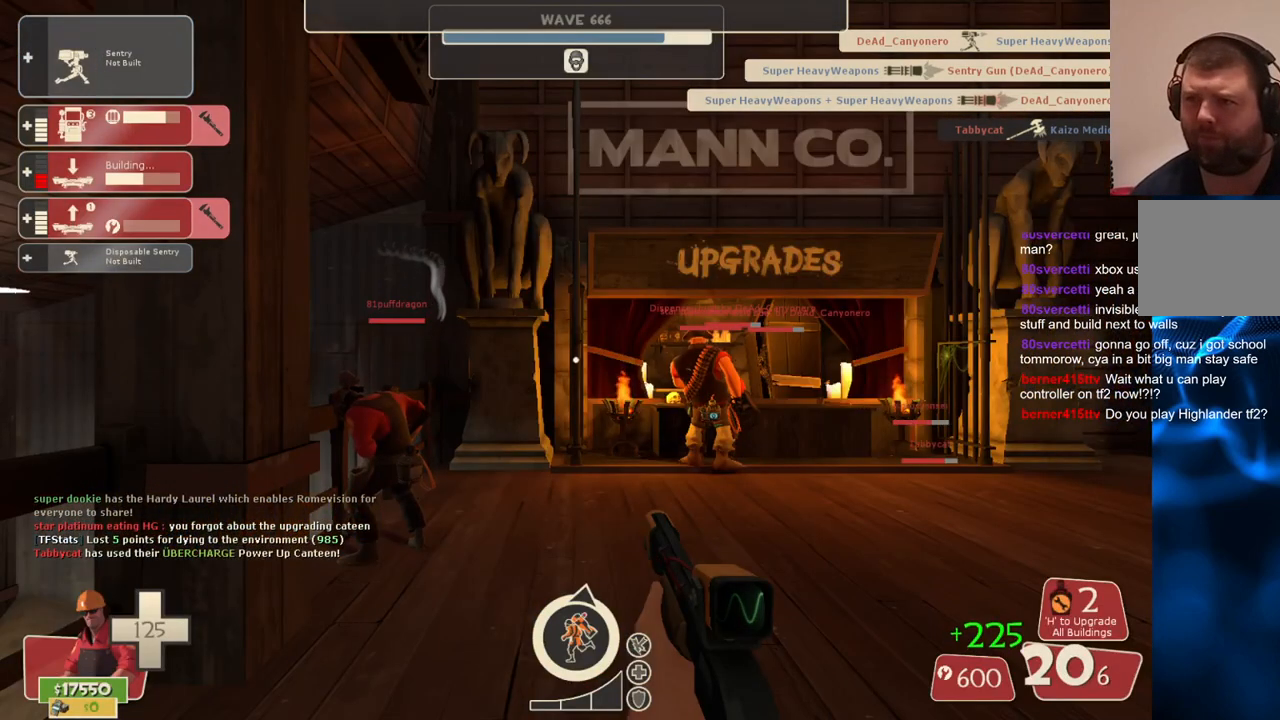
{"buttons": [], "left_stick": "up", "right_stick": "center", "events": [[300, "left_stick", "up-right"], [367, "right_stick", "right"], [467, "right_stick", "center"], [483, "left_stick", "up"]]}
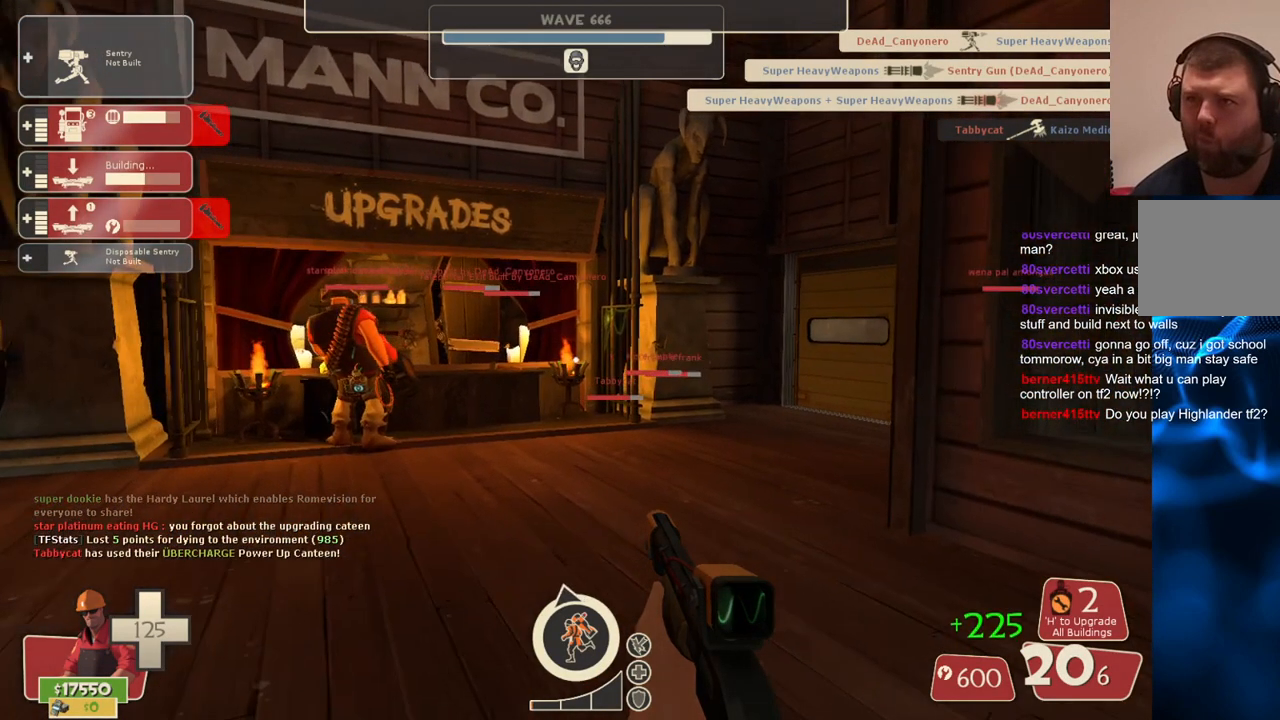
{"buttons": [], "left_stick": "up", "right_stick": "center", "events": [[117, "SQUARE", "down"], [217, "SQUARE", "up"]]}
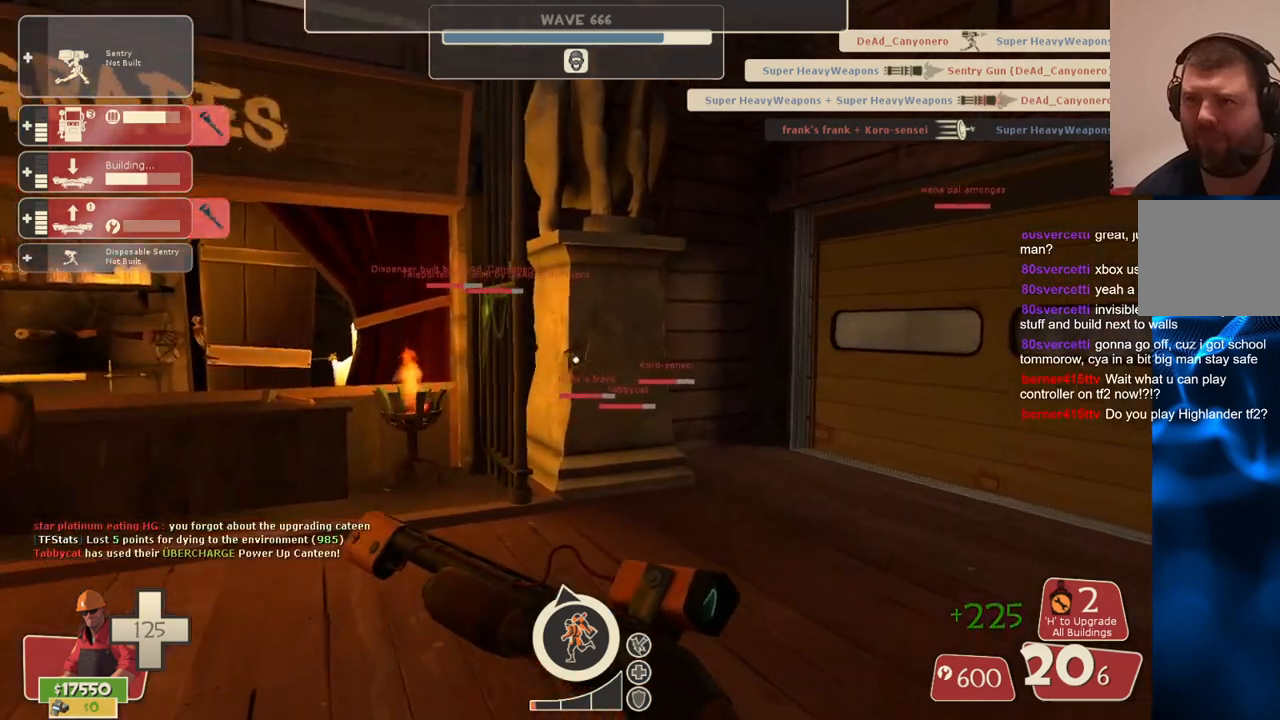
{"buttons": [], "left_stick": "up", "right_stick": "center", "events": [[50, "right_stick", "right"], [83, "left_stick", "up-right"], [217, "left_stick", "up"], [217, "right_stick", "center"]]}
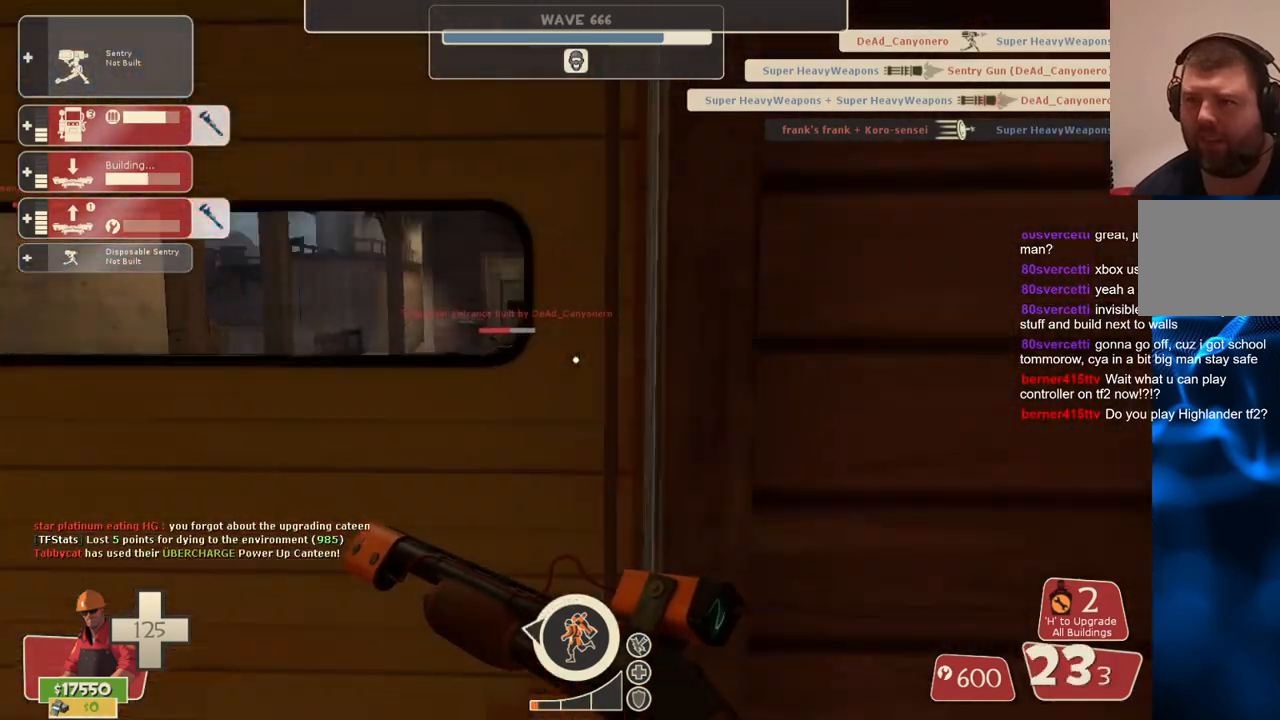
{"buttons": ["R2"], "left_stick": "center", "right_stick": "center", "events": [[17, "right_stick", "up-left"], [133, "left_stick", "center"], [133, "right_stick", "center"], [233, "DPAD_LEFT", "down"], [300, "DPAD_LEFT", "up"], [383, "R2", "down"]]}
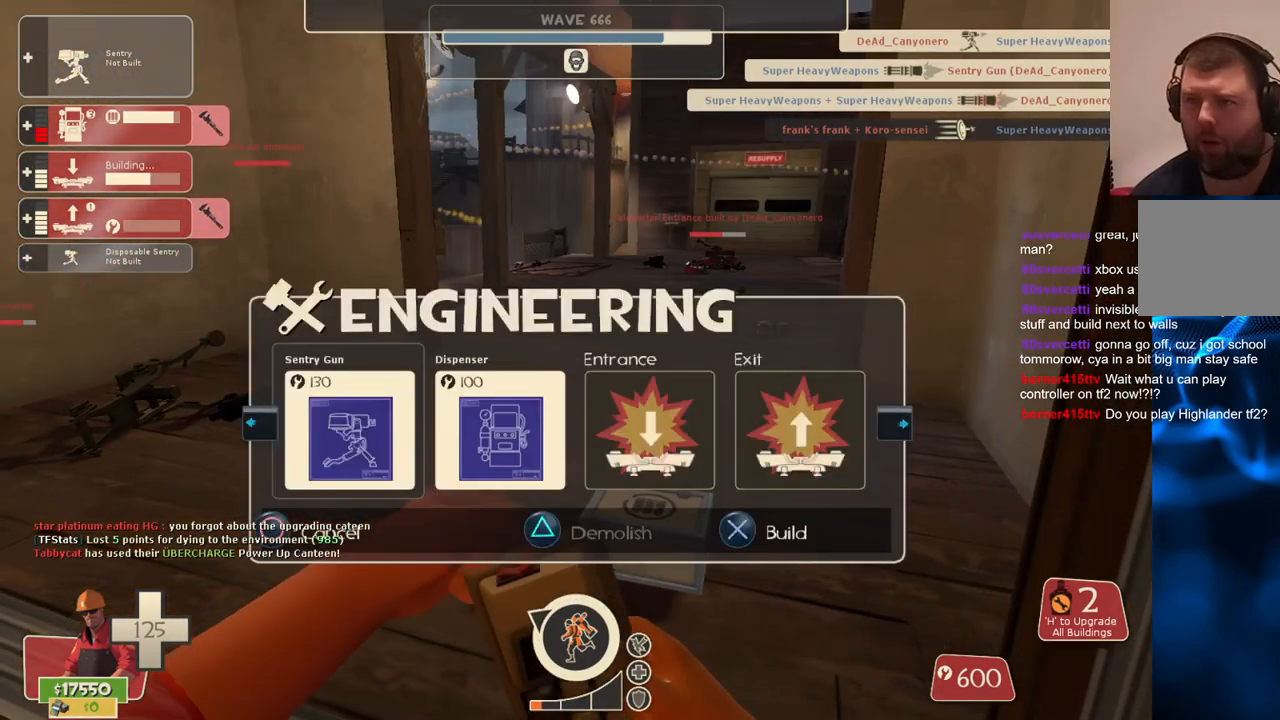
{"buttons": [], "left_stick": "up-right", "right_stick": "center", "events": [[33, "R2", "up"], [50, "left_stick", "up"], [317, "left_stick", "up-right"]]}
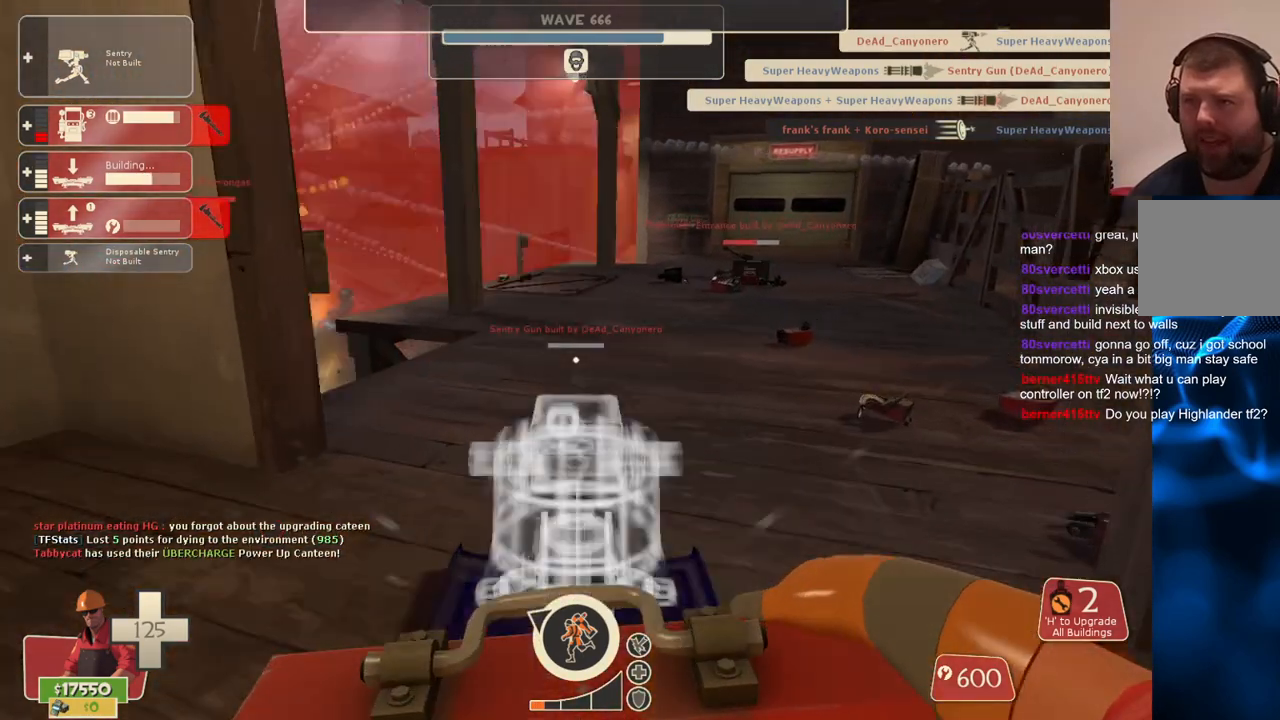
{"buttons": [], "left_stick": "up", "right_stick": "center", "events": [[33, "left_stick", "up"], [33, "right_stick", "left"], [100, "right_stick", "center"]]}
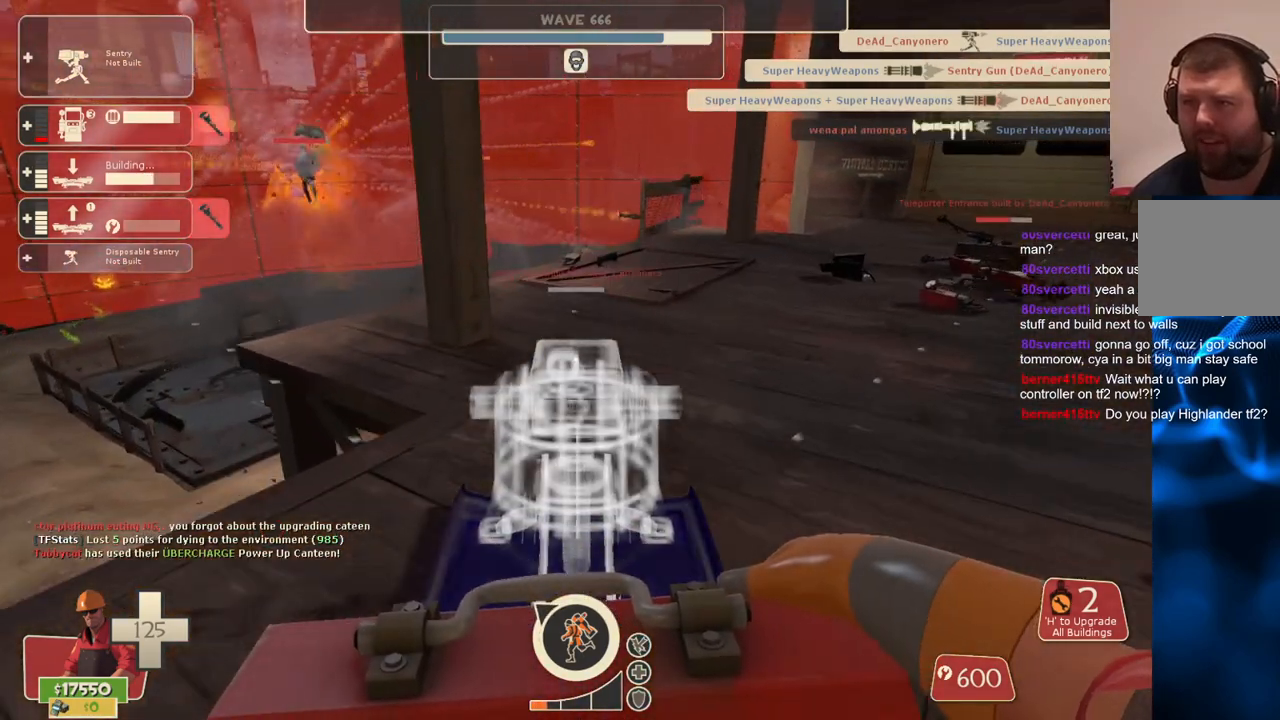
{"buttons": ["R2"], "left_stick": "center", "right_stick": "center", "events": [[450, "left_stick", "center"], [467, "R2", "down"]]}
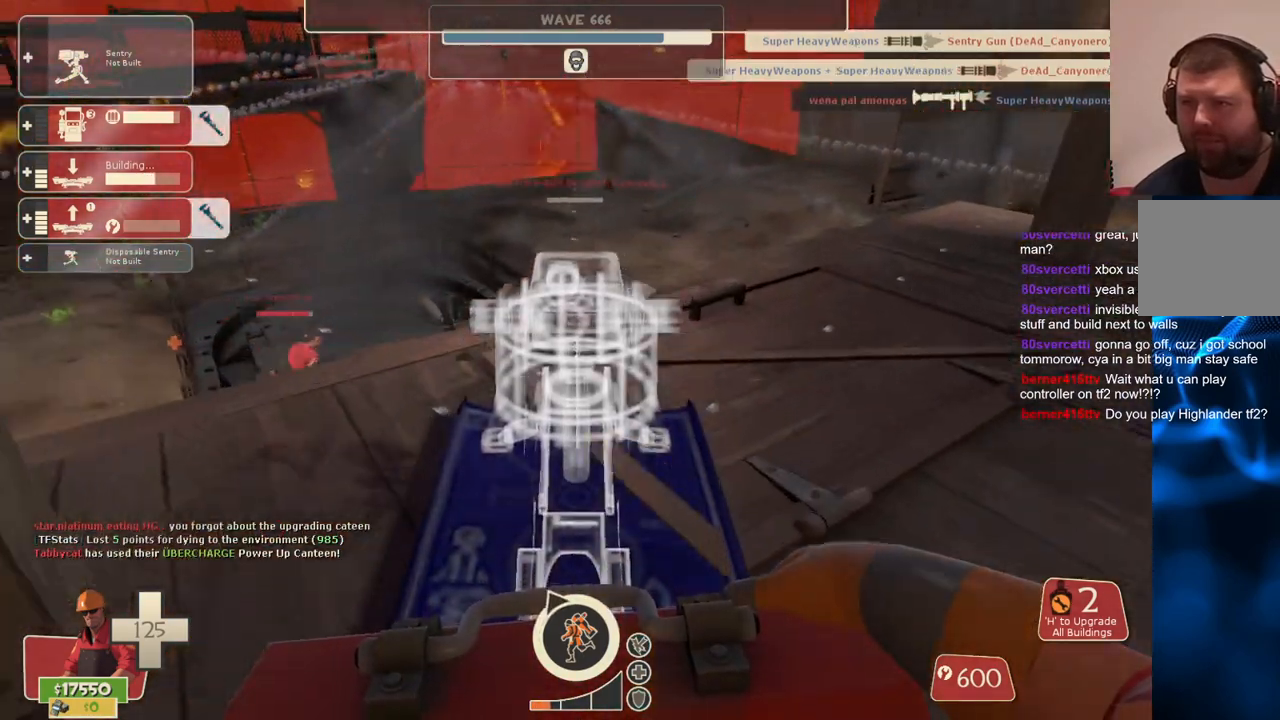
{"buttons": ["R2"], "left_stick": "center", "right_stick": "center", "events": [[17, "left_stick", "down"], [150, "left_stick", "center"], [333, "left_stick", "up"], [417, "left_stick", "center"]]}
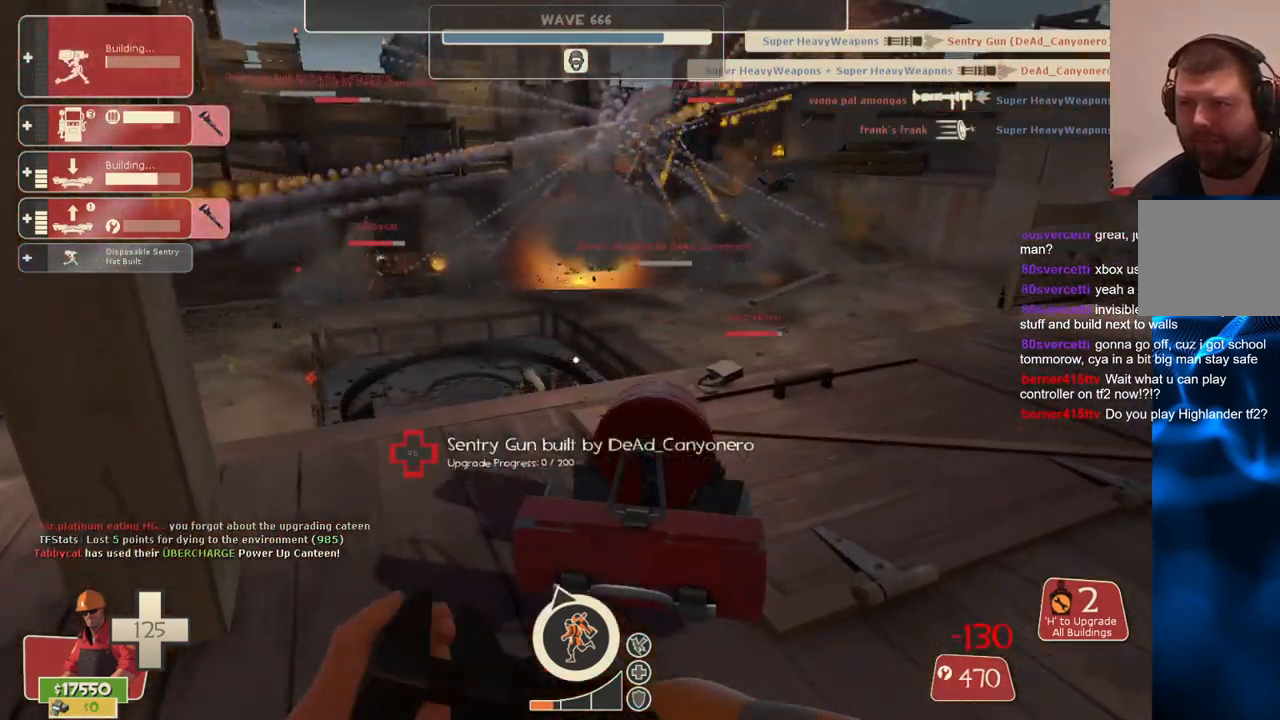
{"buttons": ["R2"], "left_stick": "center", "right_stick": "center", "events": []}